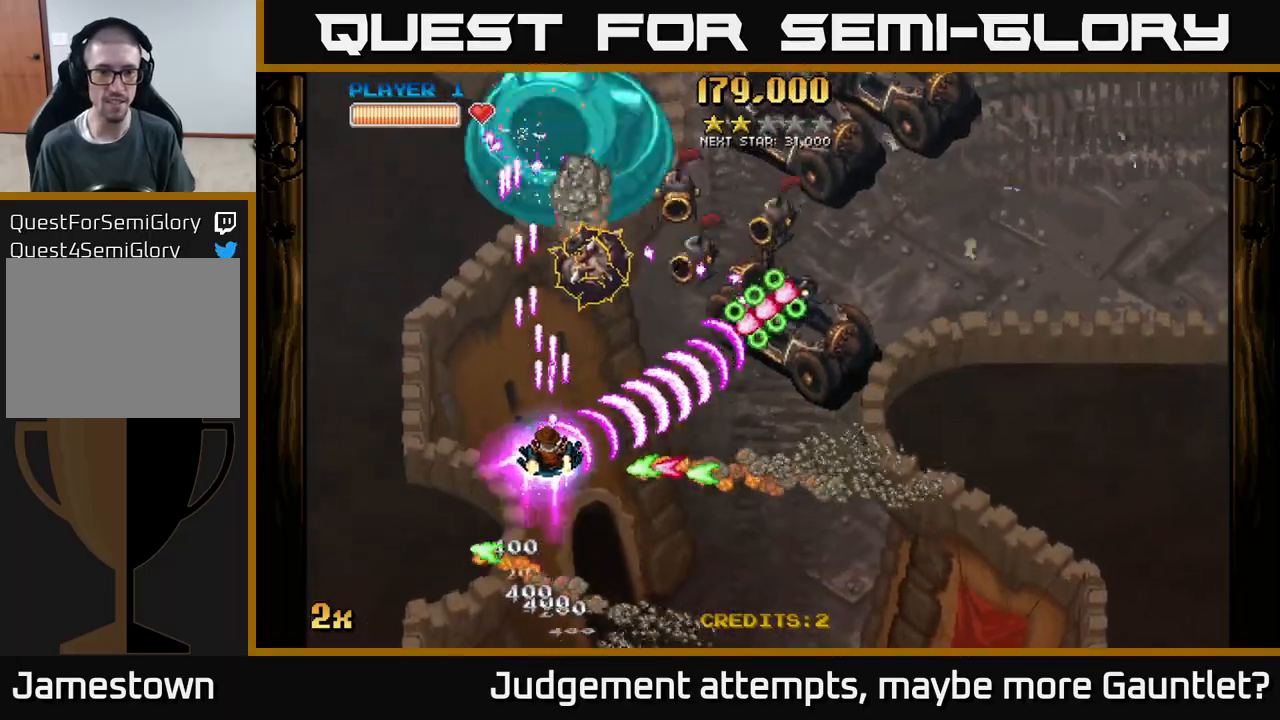
Gameplay with a controller (Xbox layout); each line is a JSON object with the inputs held at the frame after it. "events" lists button and stick changes between this image and that frame as [ms after this image, input, new state], when the widget could be followed in between. Not read: right_stick.
{"buttons": ["A"], "left_stick": "up-left", "events": [[17, "left_stick", "up-left"]]}
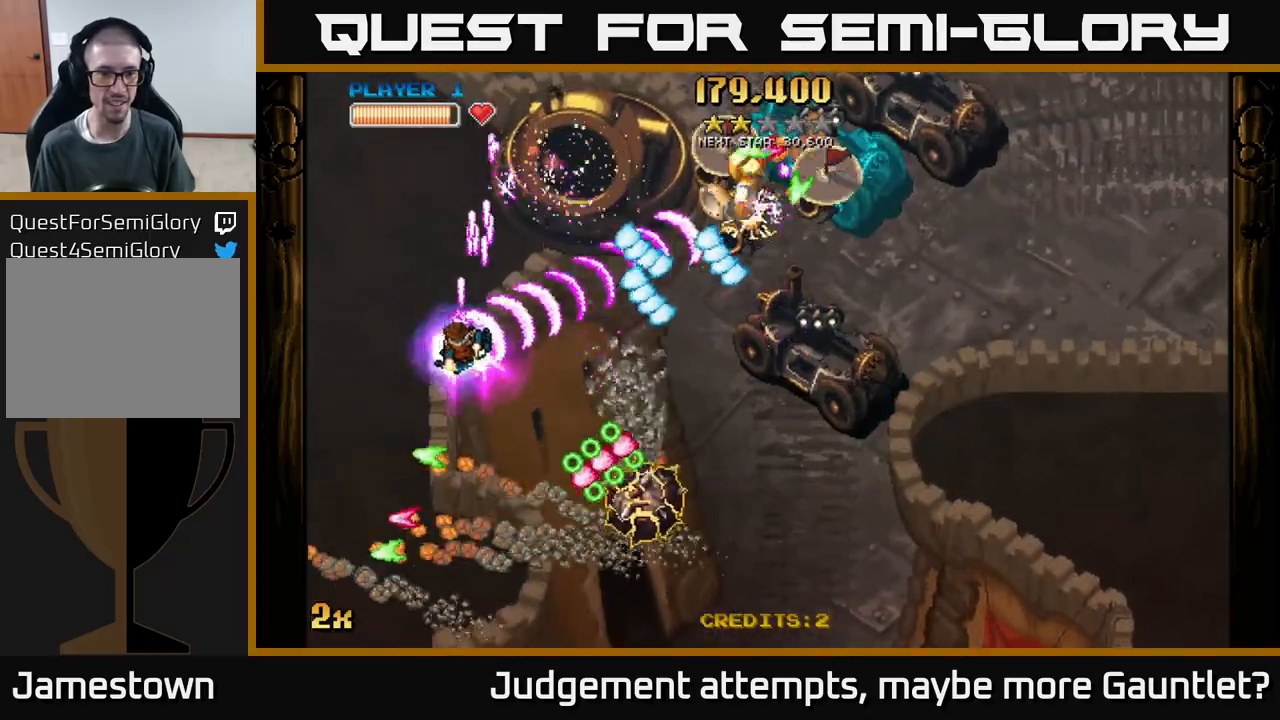
{"buttons": ["A"], "left_stick": "up-left", "events": [[67, "left_stick", "right"], [150, "left_stick", "down-left"], [383, "left_stick", "up-left"]]}
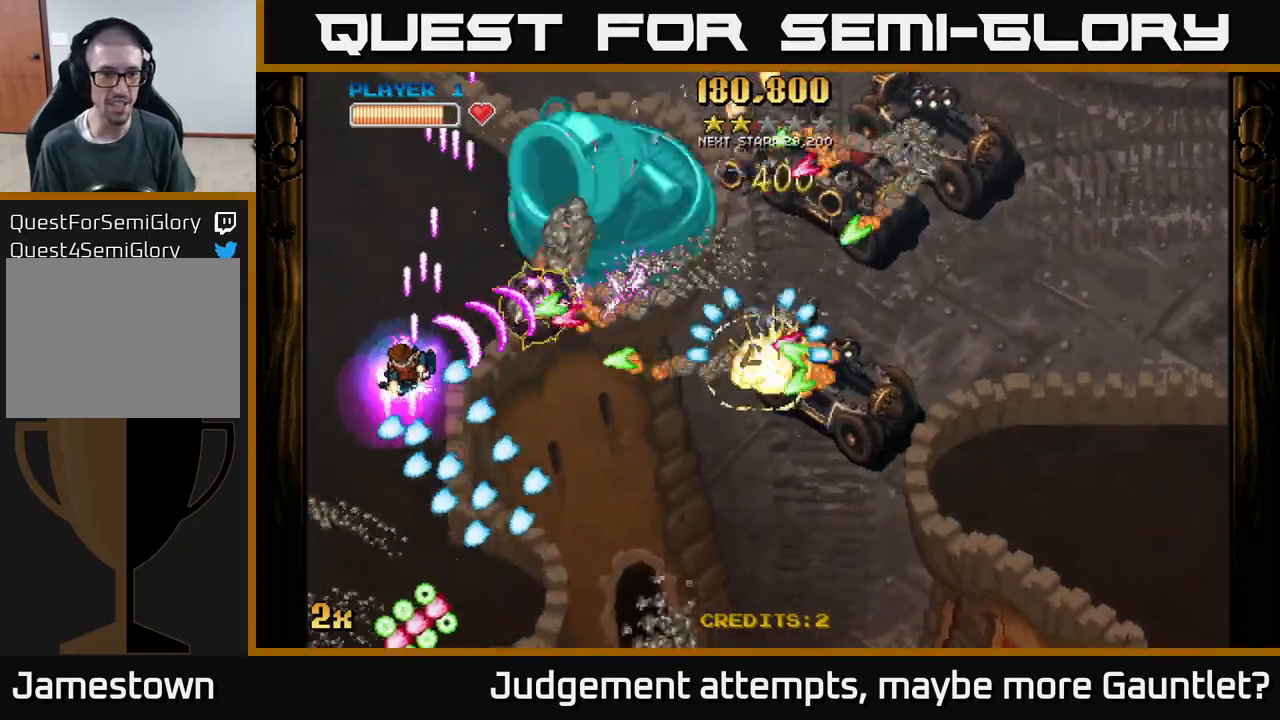
{"buttons": ["A"], "left_stick": "down-right", "events": [[400, "X", "down"], [400, "left_stick", "right"], [500, "X", "up"], [500, "left_stick", "down-right"]]}
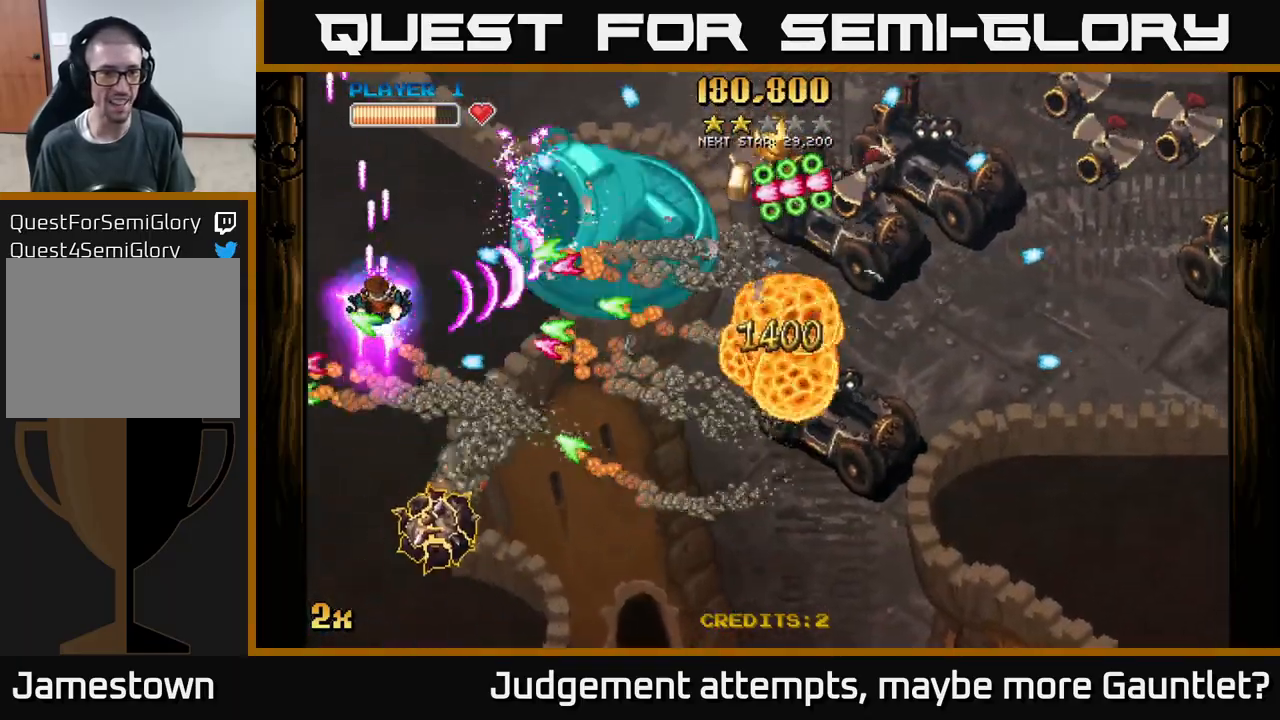
{"buttons": ["A"], "left_stick": "down", "events": [[17, "left_stick", "down"], [100, "left_stick", "left"], [167, "left_stick", "down-left"], [467, "left_stick", "down"]]}
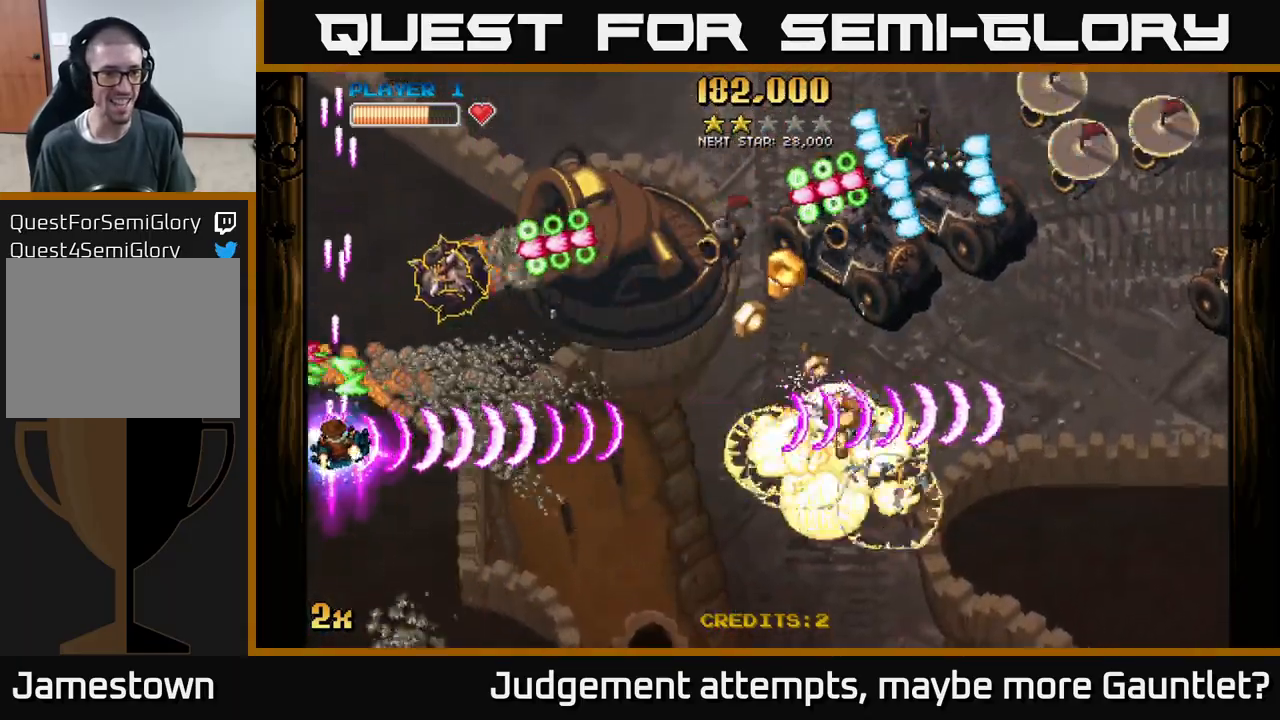
{"buttons": ["A"], "left_stick": "down-right", "events": [[267, "X", "down"], [283, "left_stick", "up-right"], [383, "X", "up"], [467, "left_stick", "down-right"]]}
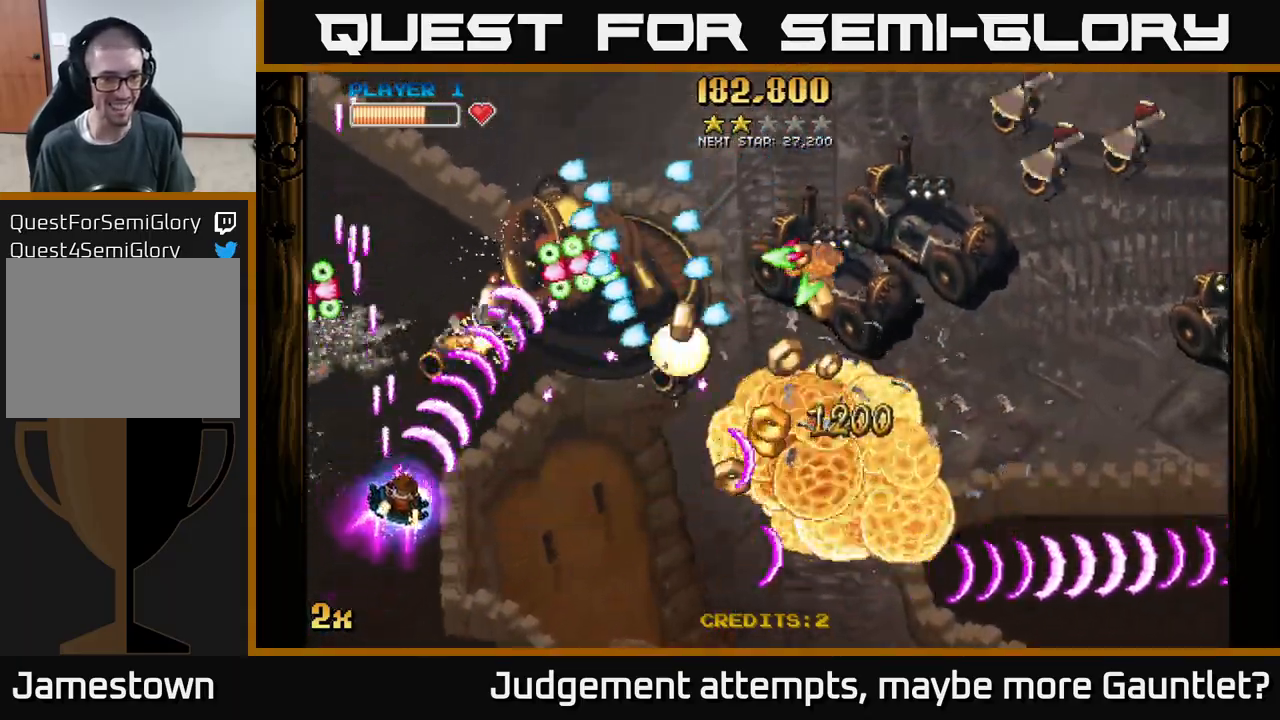
{"buttons": ["A"], "left_stick": "right", "events": [[333, "X", "down"], [333, "left_stick", "up-right"], [467, "X", "up"], [467, "left_stick", "right"]]}
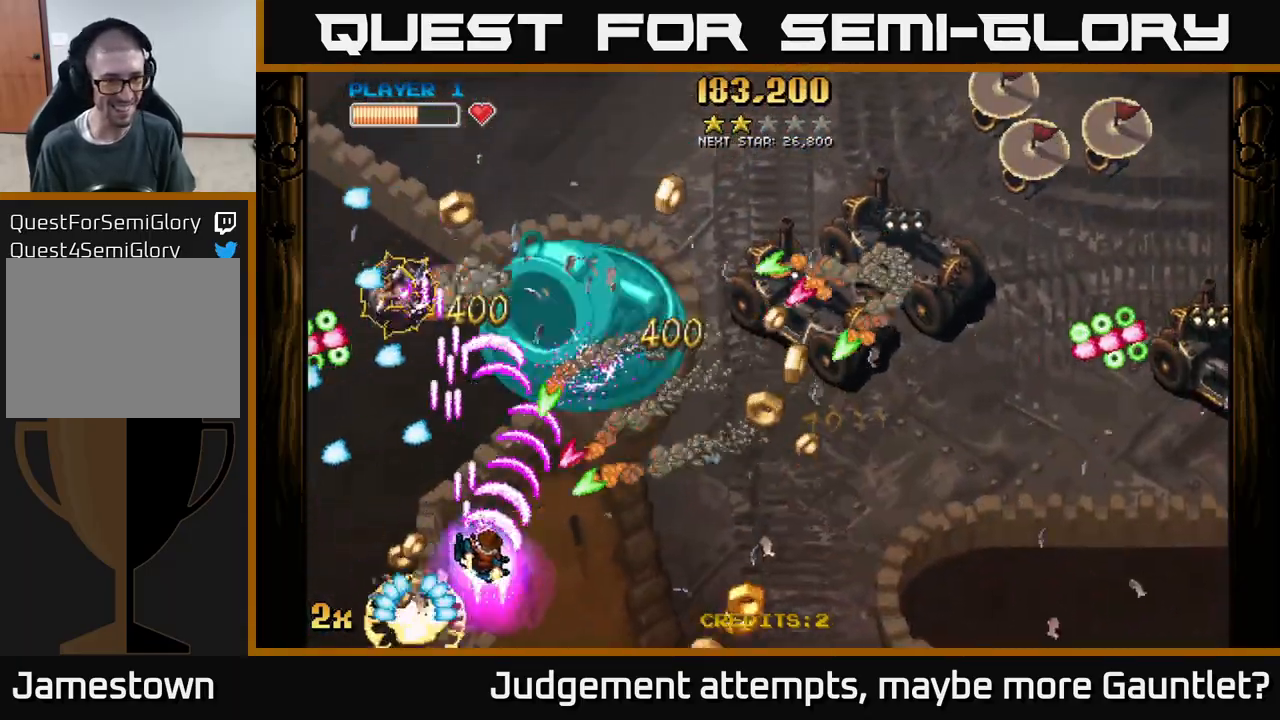
{"buttons": ["A"], "left_stick": "right", "events": [[17, "left_stick", "down-right"], [400, "left_stick", "right"]]}
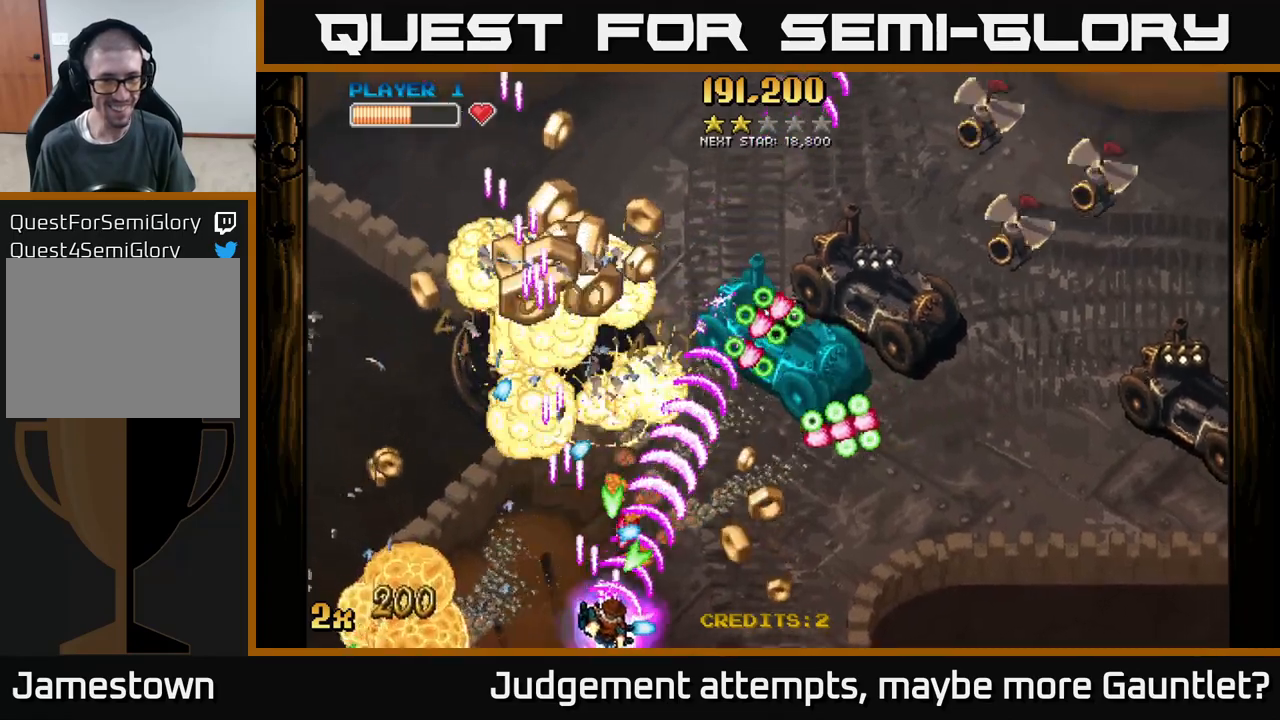
{"buttons": ["A"], "left_stick": "right", "events": []}
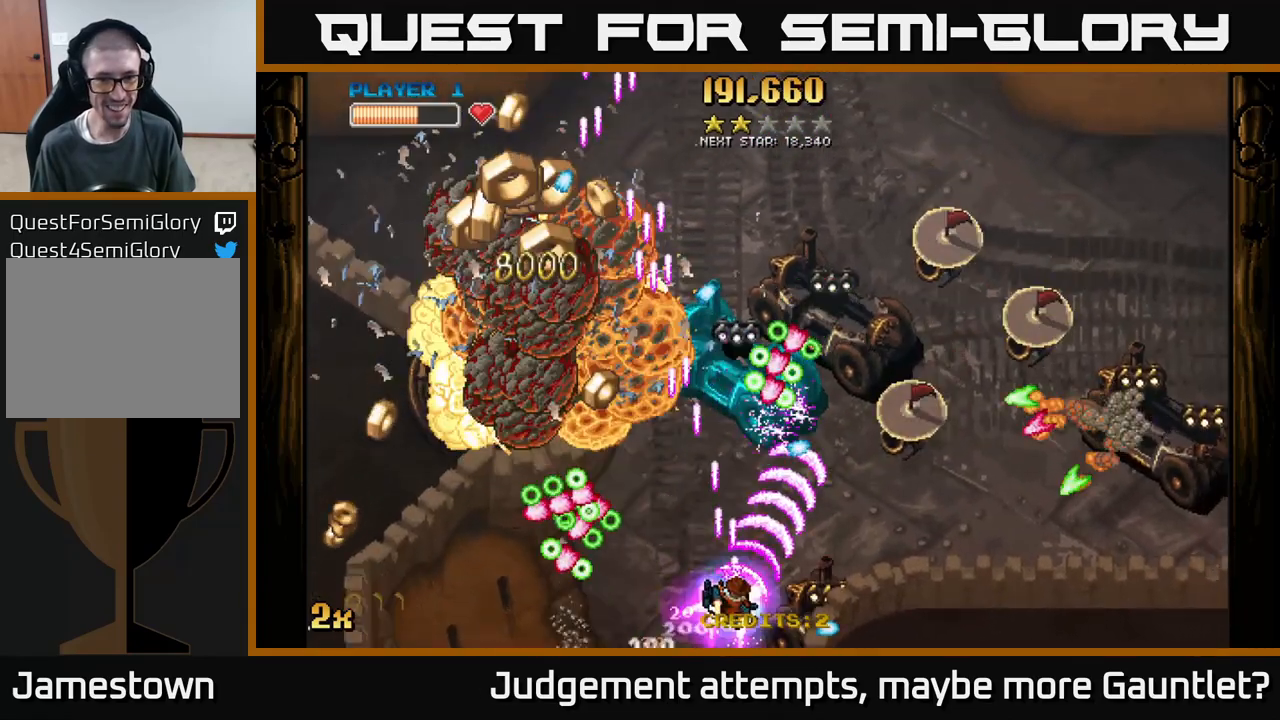
{"buttons": ["A"], "left_stick": "right", "events": [[117, "left_stick", "down"], [267, "left_stick", "right"]]}
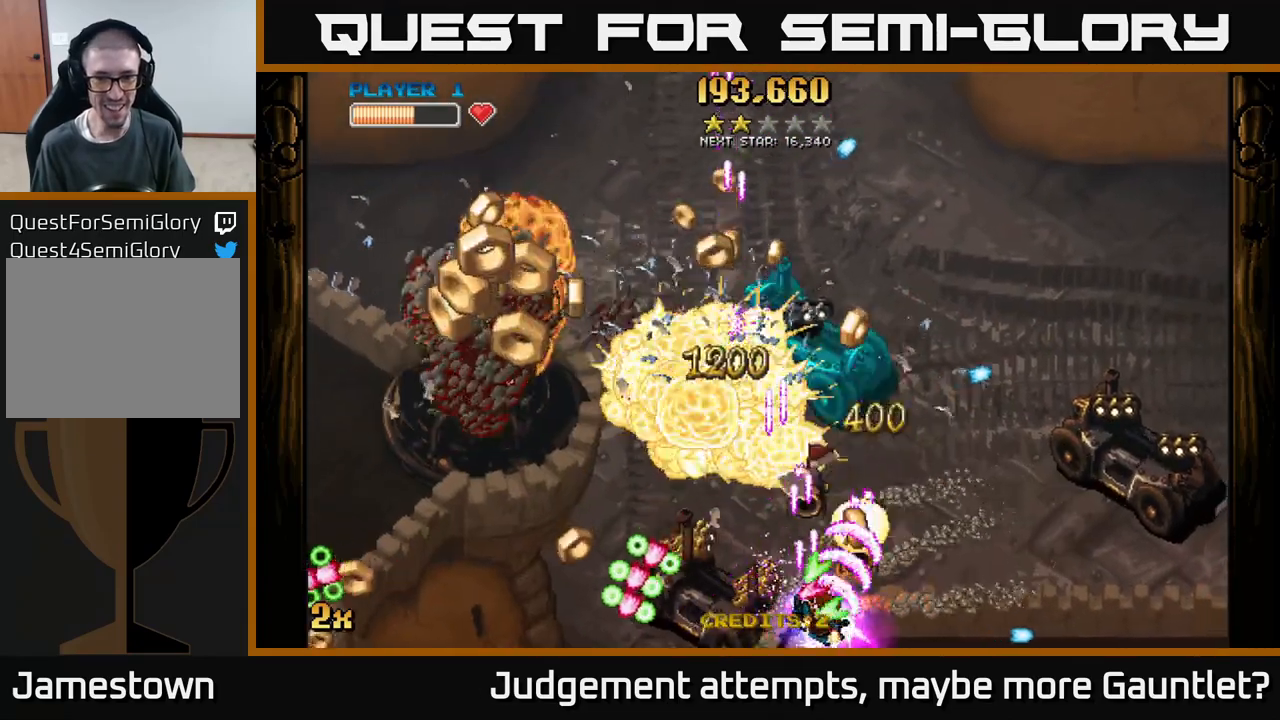
{"buttons": ["A"], "left_stick": "center", "events": [[450, "left_stick", "center"]]}
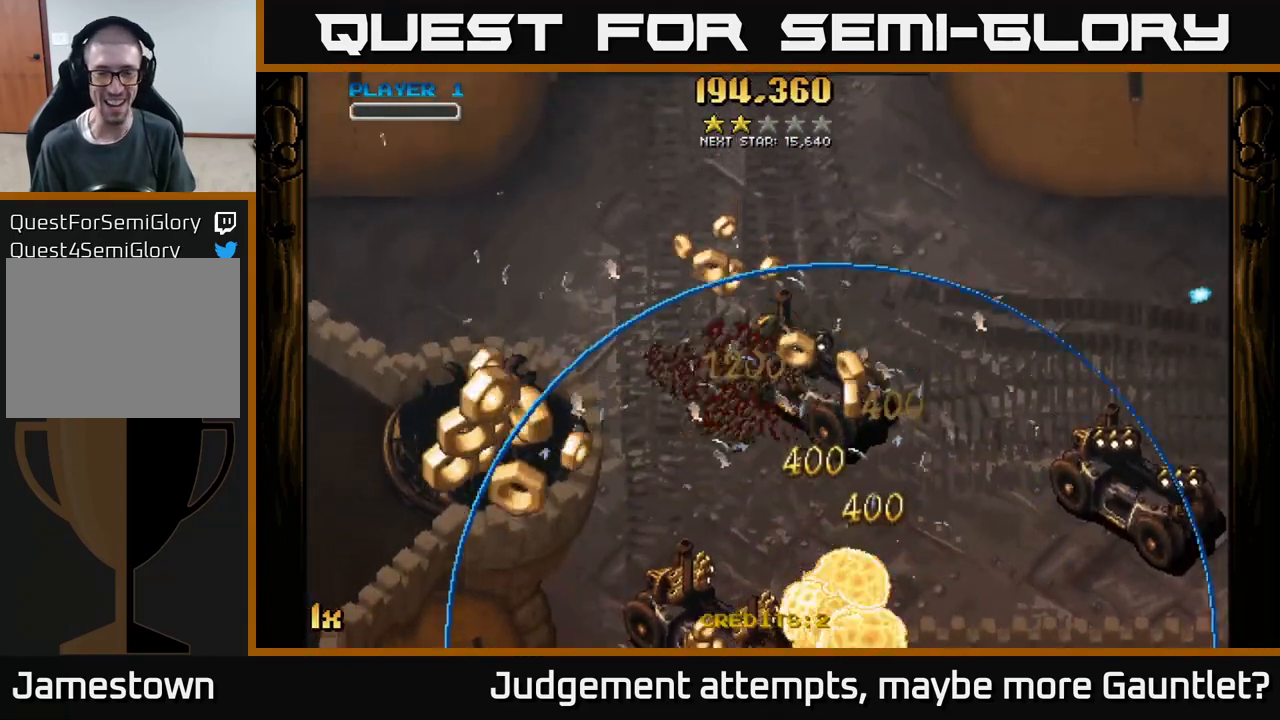
{"buttons": ["A"], "left_stick": "down-left", "events": [[50, "left_stick", "down"], [83, "A", "up"], [117, "left_stick", "down-left"], [183, "A", "down"]]}
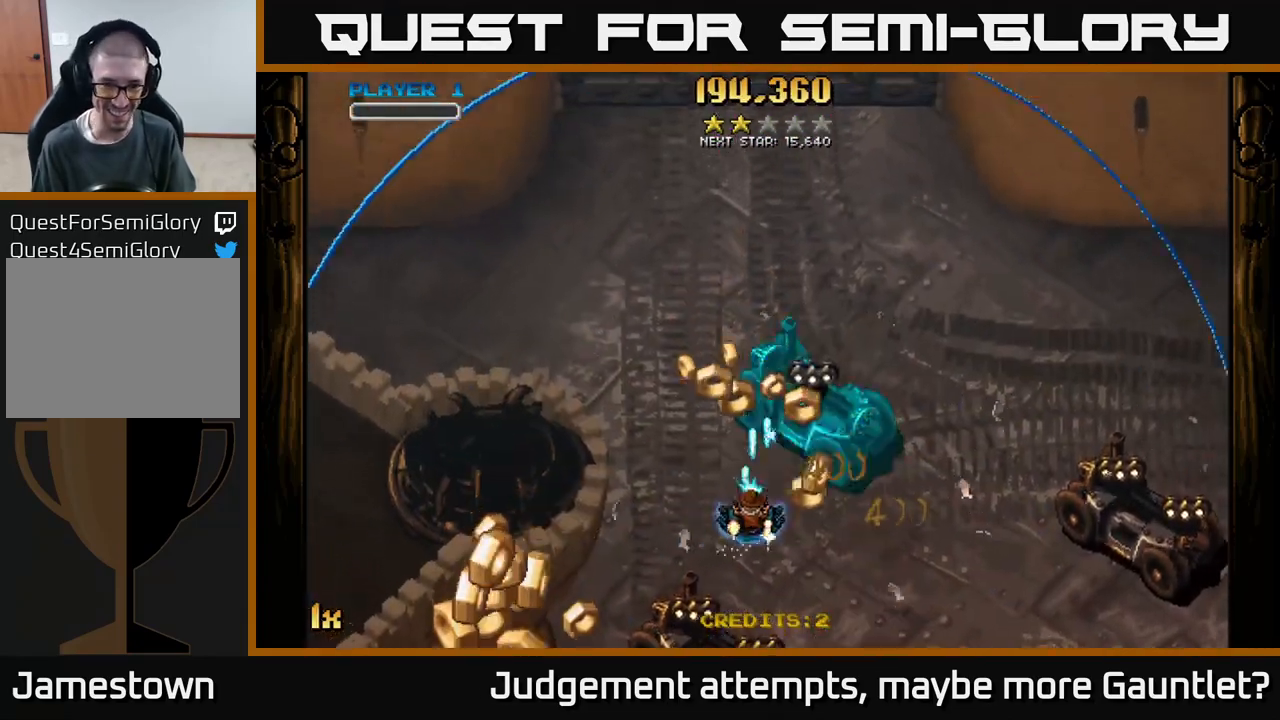
{"buttons": ["A"], "left_stick": "right", "events": [[383, "left_stick", "down-right"], [483, "left_stick", "right"]]}
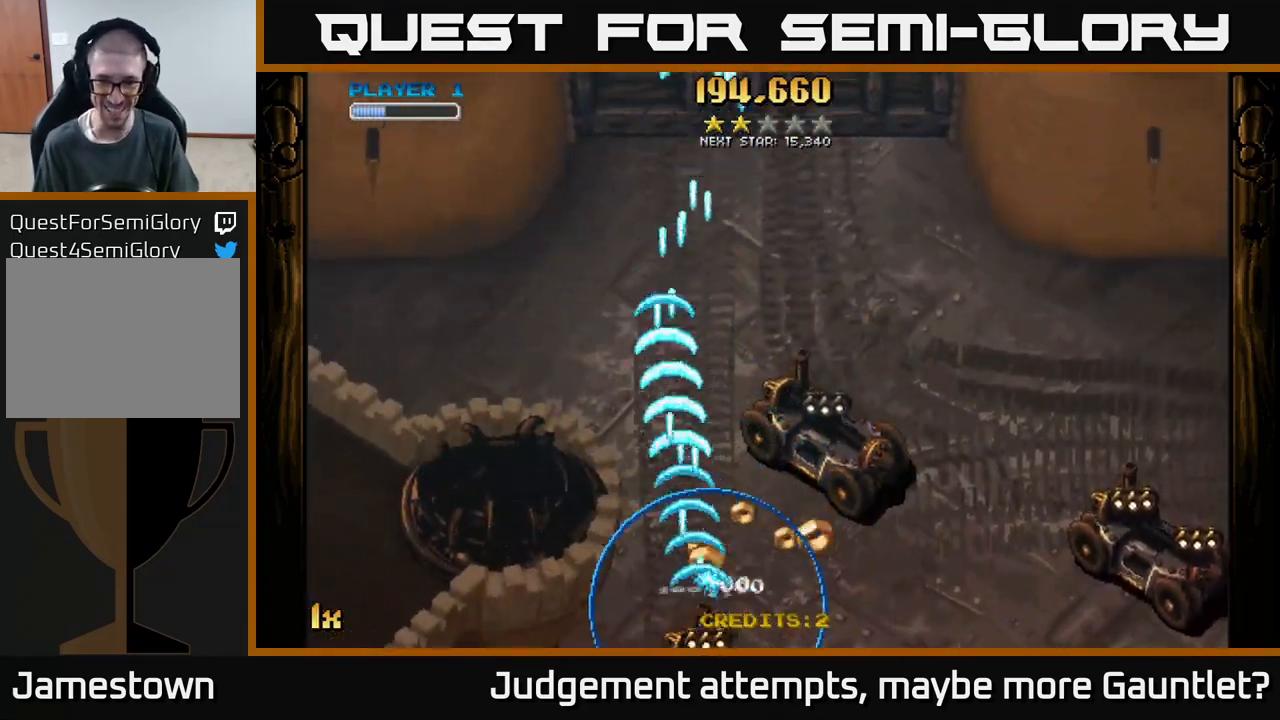
{"buttons": ["A"], "left_stick": "down-right", "events": [[67, "X", "down"], [117, "left_stick", "up-right"], [200, "X", "up"], [500, "left_stick", "down-right"]]}
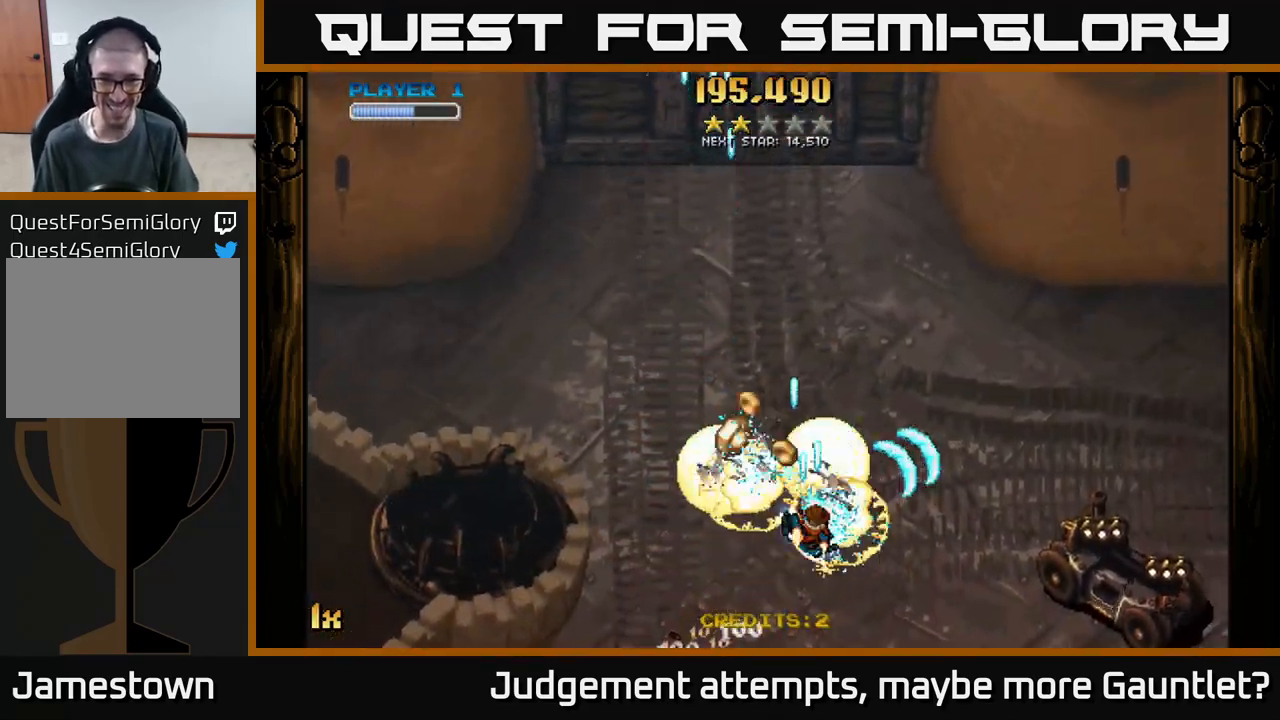
{"buttons": ["A"], "left_stick": "right", "events": [[33, "X", "down"], [100, "left_stick", "right"], [217, "X", "up"]]}
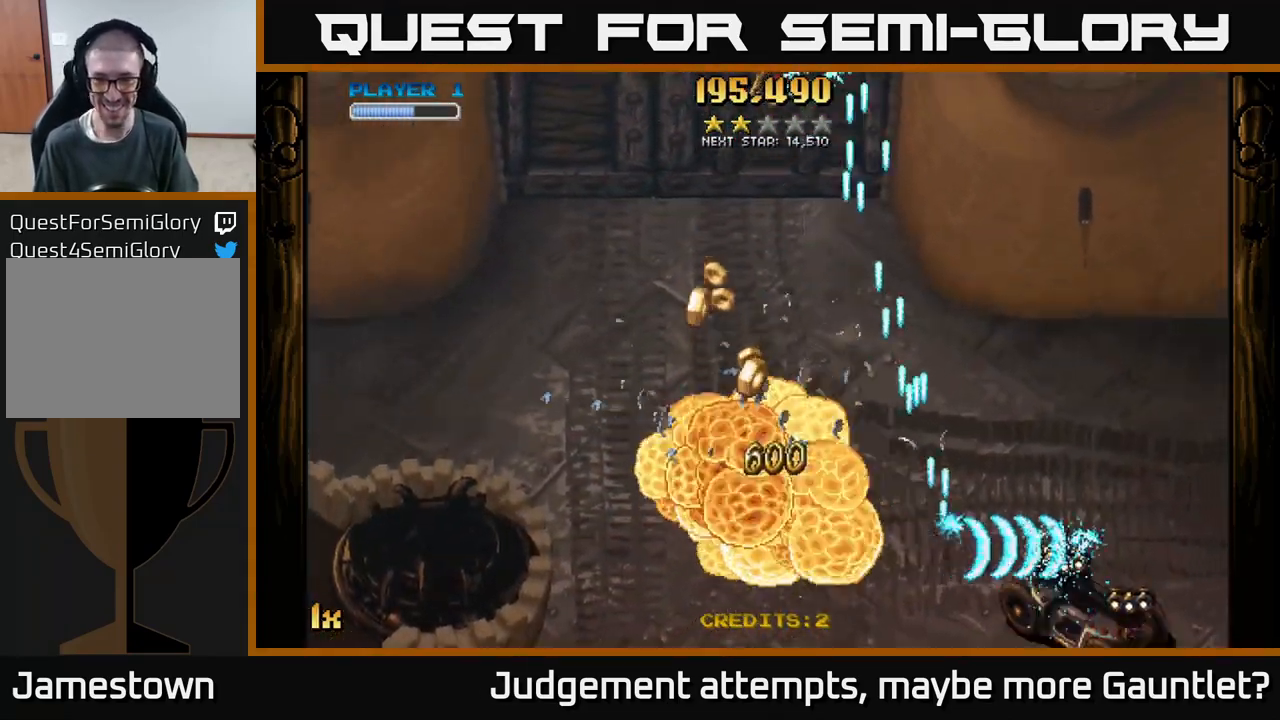
{"buttons": ["A"], "left_stick": "up-right", "events": [[83, "left_stick", "down"], [167, "left_stick", "down-right"], [500, "left_stick", "up-right"]]}
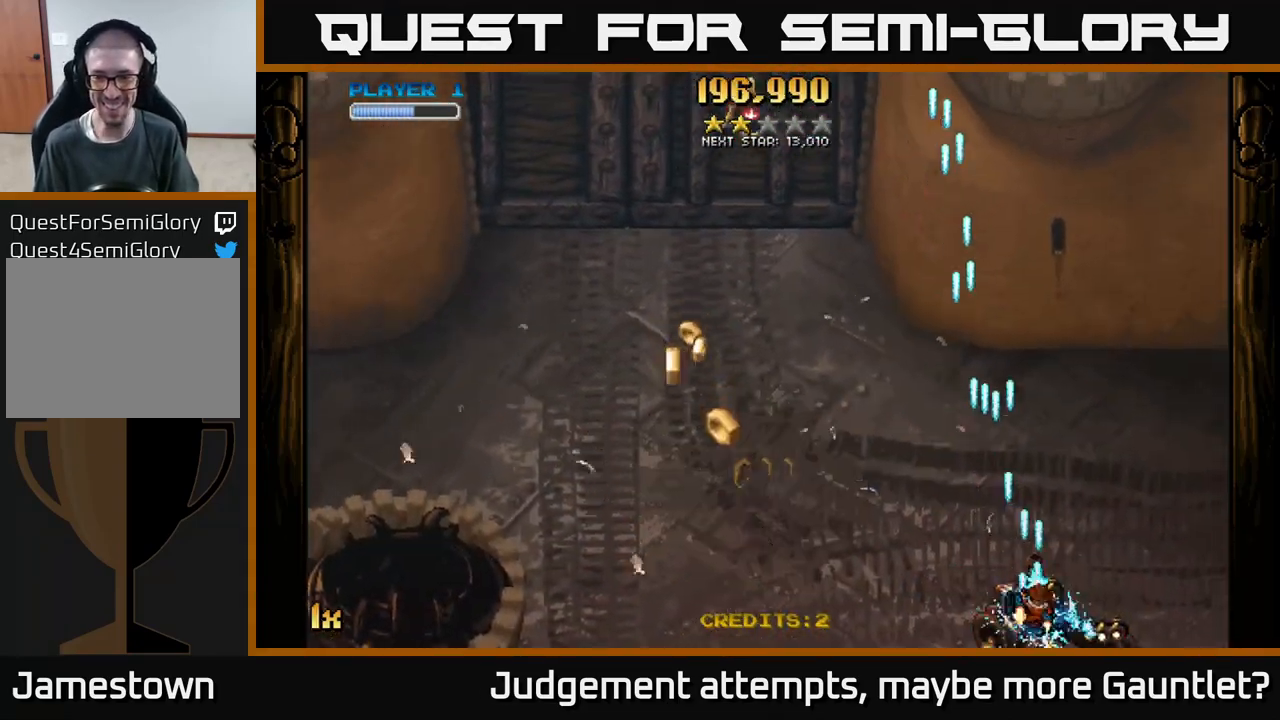
{"buttons": ["A"], "left_stick": "left", "events": [[233, "left_stick", "down-left"], [383, "left_stick", "left"]]}
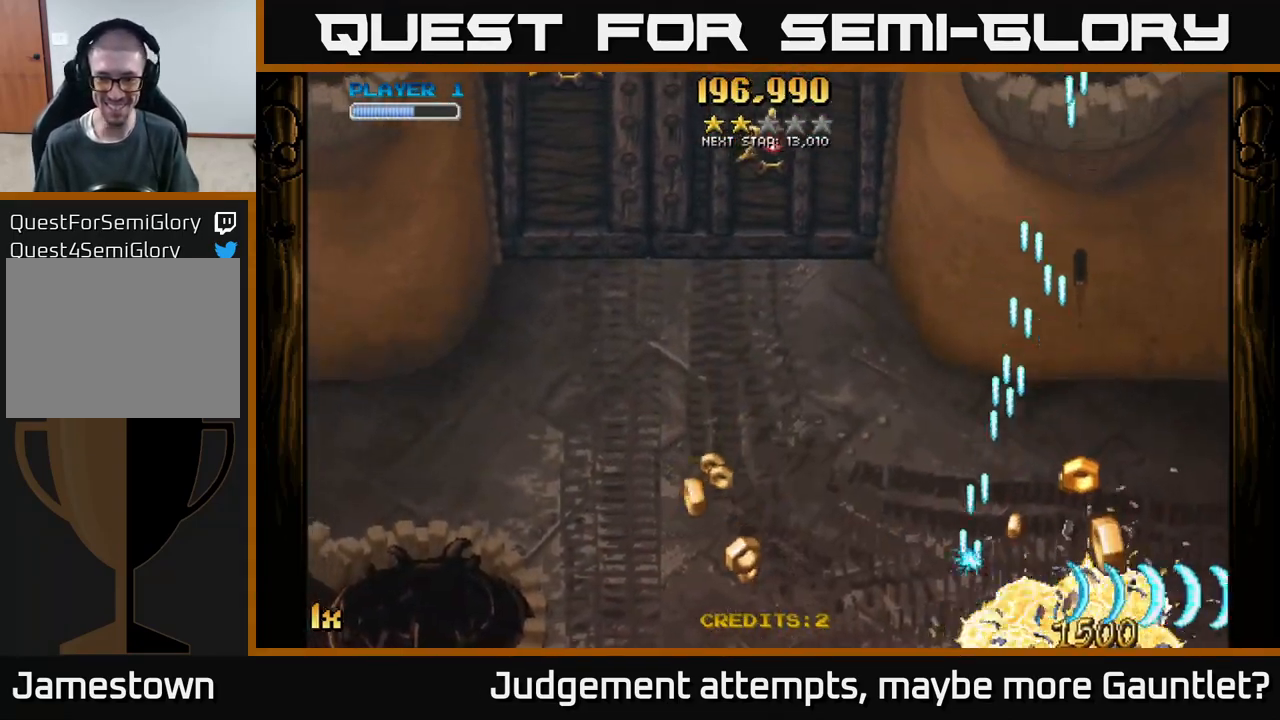
{"buttons": ["A"], "left_stick": "down-right", "events": [[500, "left_stick", "down-right"]]}
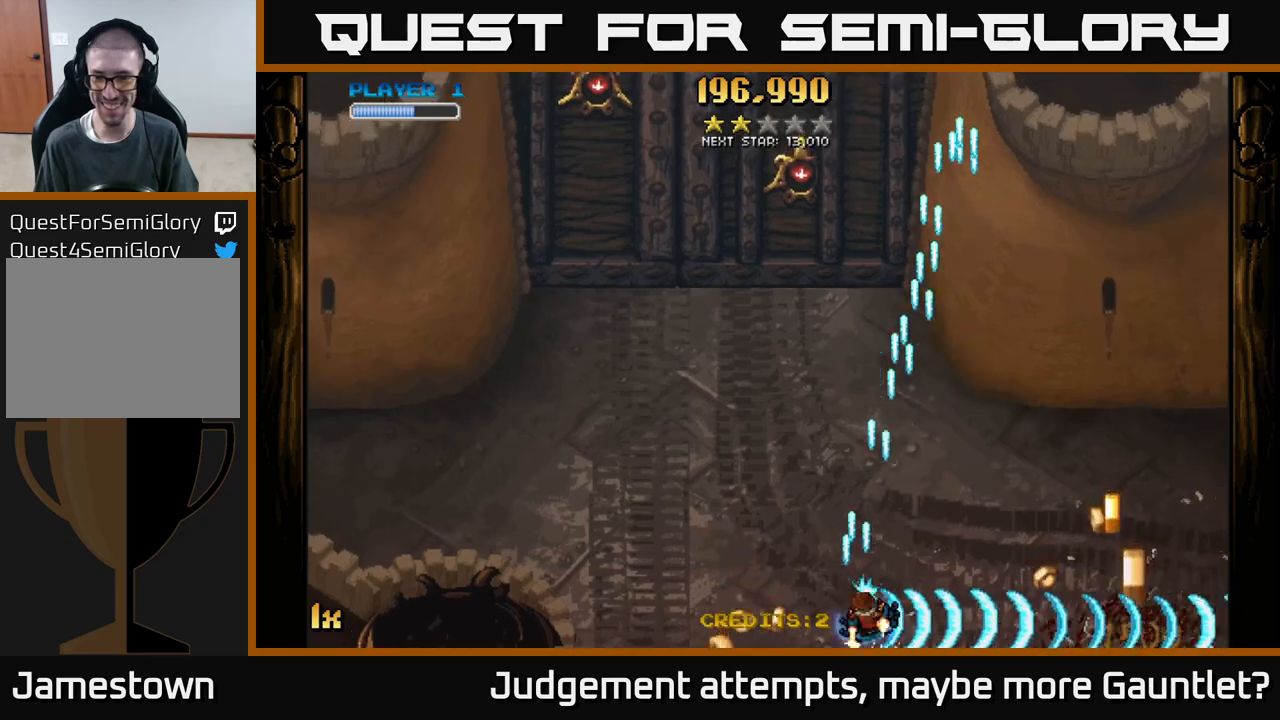
{"buttons": ["A"], "left_stick": "right", "events": [[67, "left_stick", "right"]]}
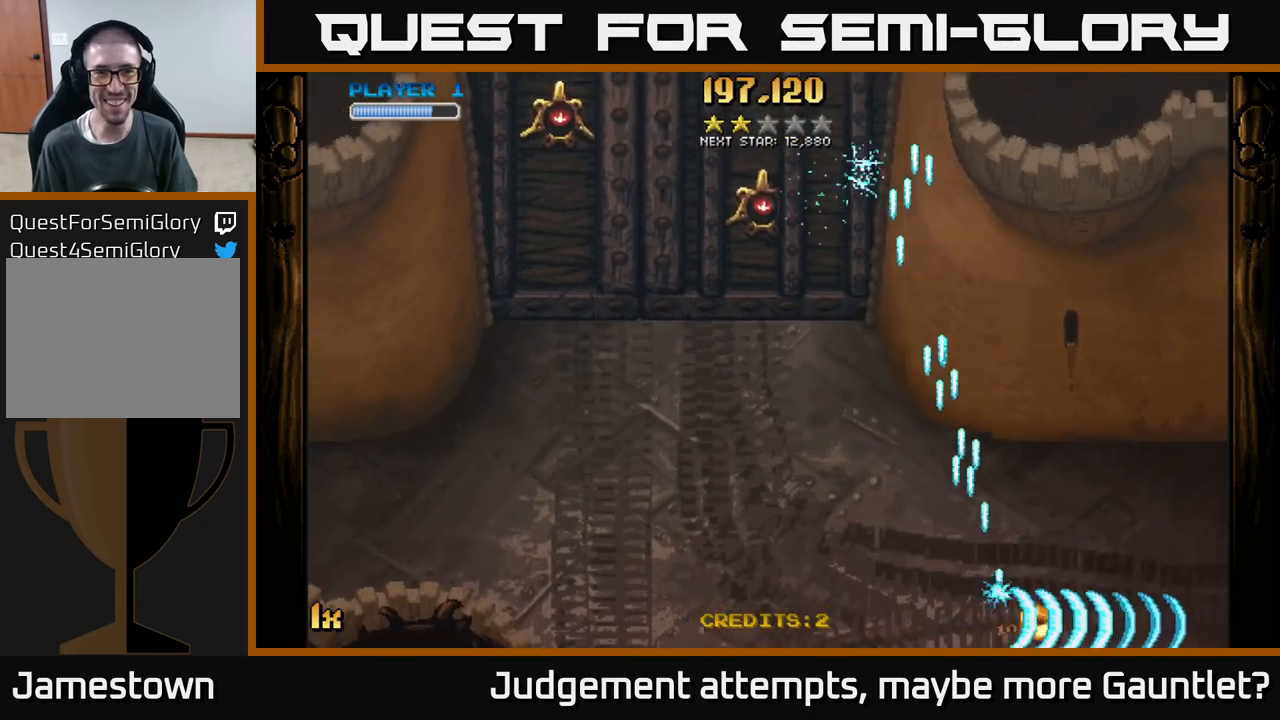
{"buttons": ["A"], "left_stick": "up-left", "events": [[217, "left_stick", "left"], [400, "left_stick", "up-left"]]}
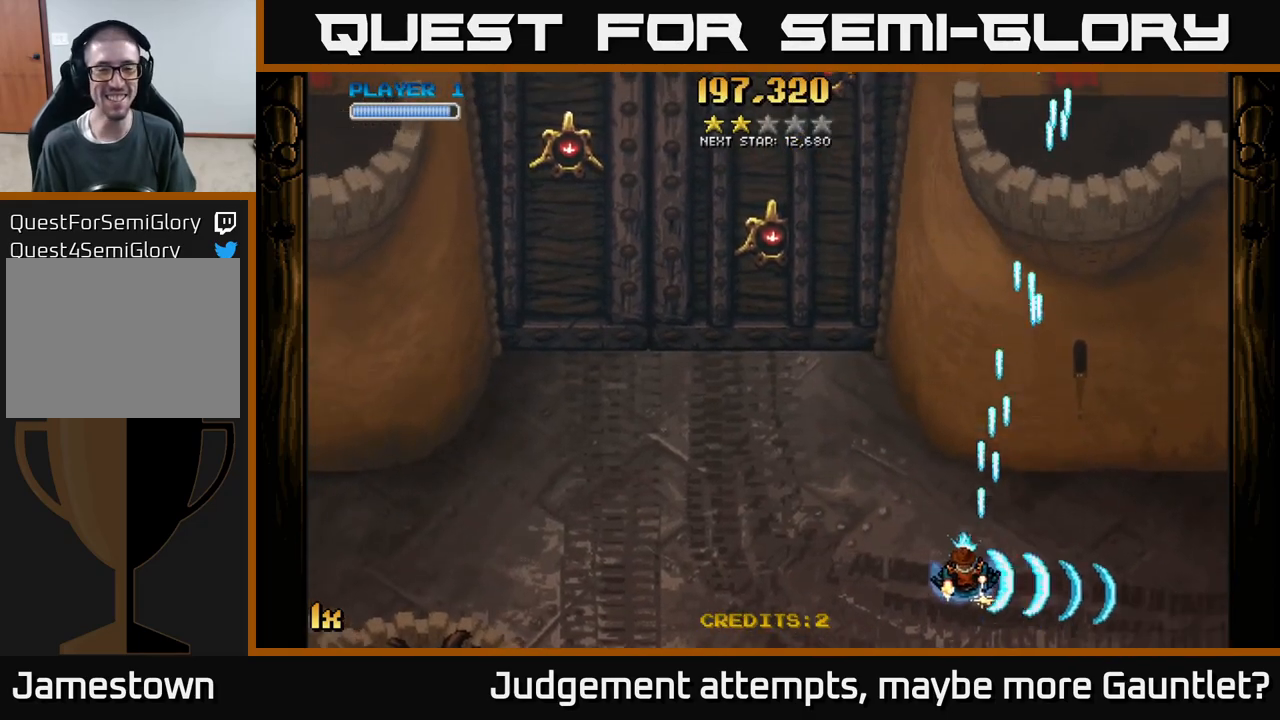
{"buttons": ["A"], "left_stick": "down-left", "events": [[33, "X", "down"], [217, "X", "up"], [367, "left_stick", "left"], [500, "left_stick", "down-left"]]}
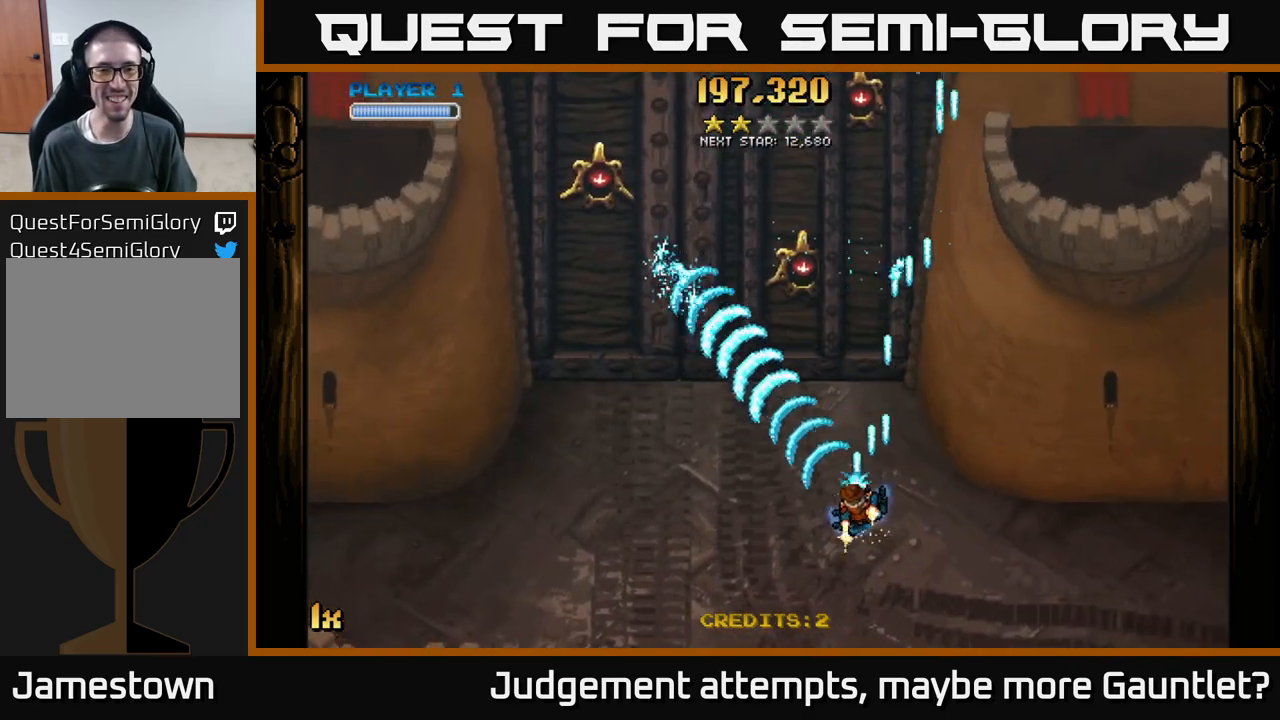
{"buttons": ["A"], "left_stick": "up", "events": [[233, "X", "down"], [233, "left_stick", "up"], [433, "X", "up"]]}
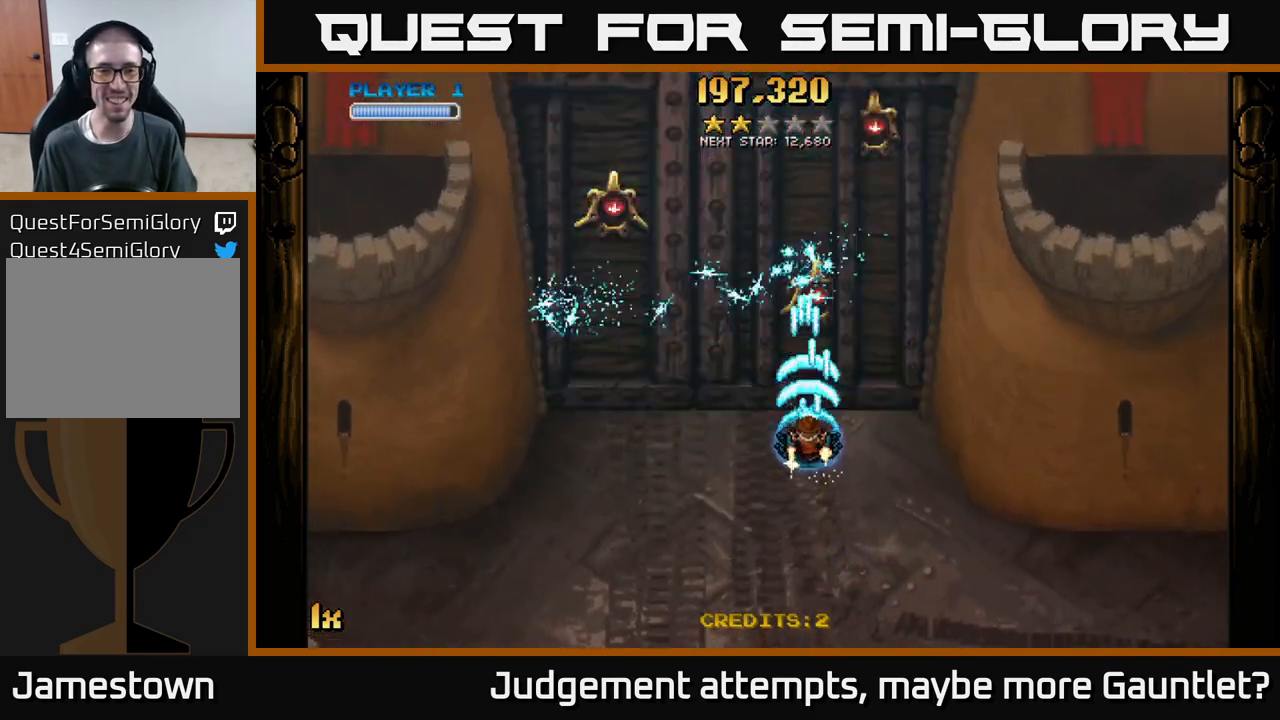
{"buttons": ["A"], "left_stick": "down", "events": [[117, "left_stick", "center"], [167, "left_stick", "down"]]}
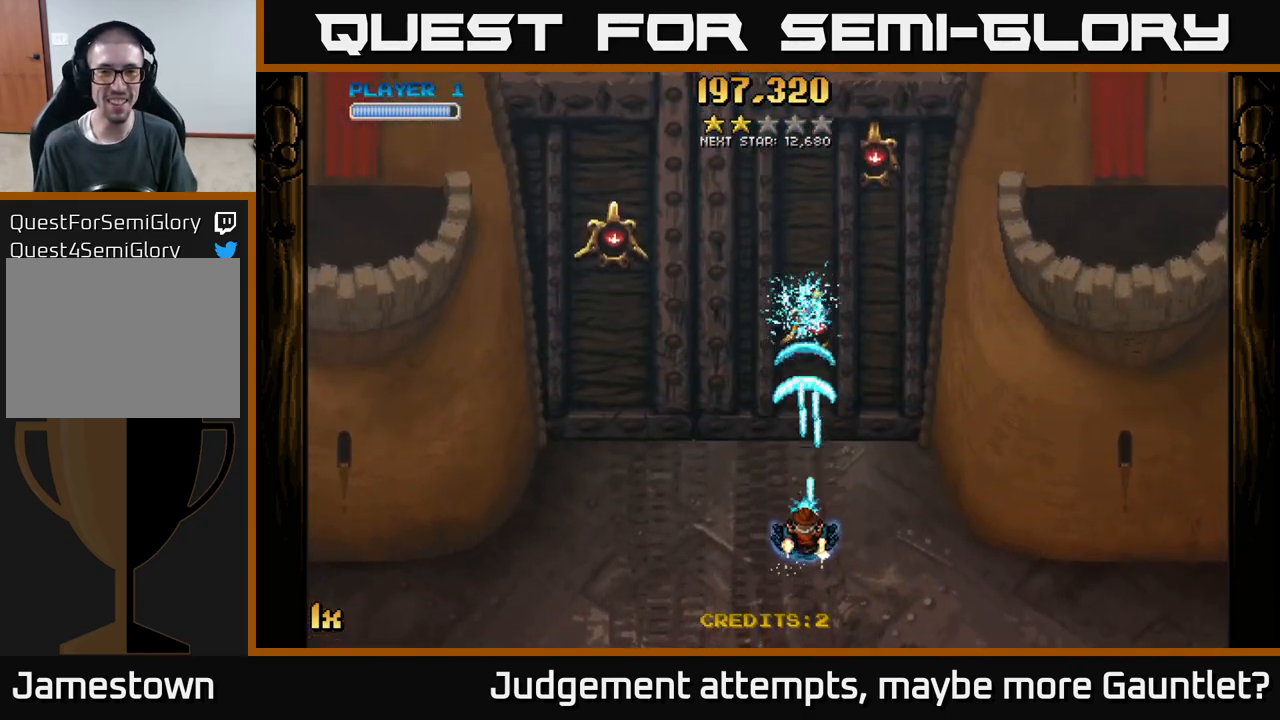
{"buttons": ["A"], "left_stick": "down-left", "events": [[17, "A", "up"], [83, "A", "down"], [117, "left_stick", "center"], [400, "left_stick", "down-left"]]}
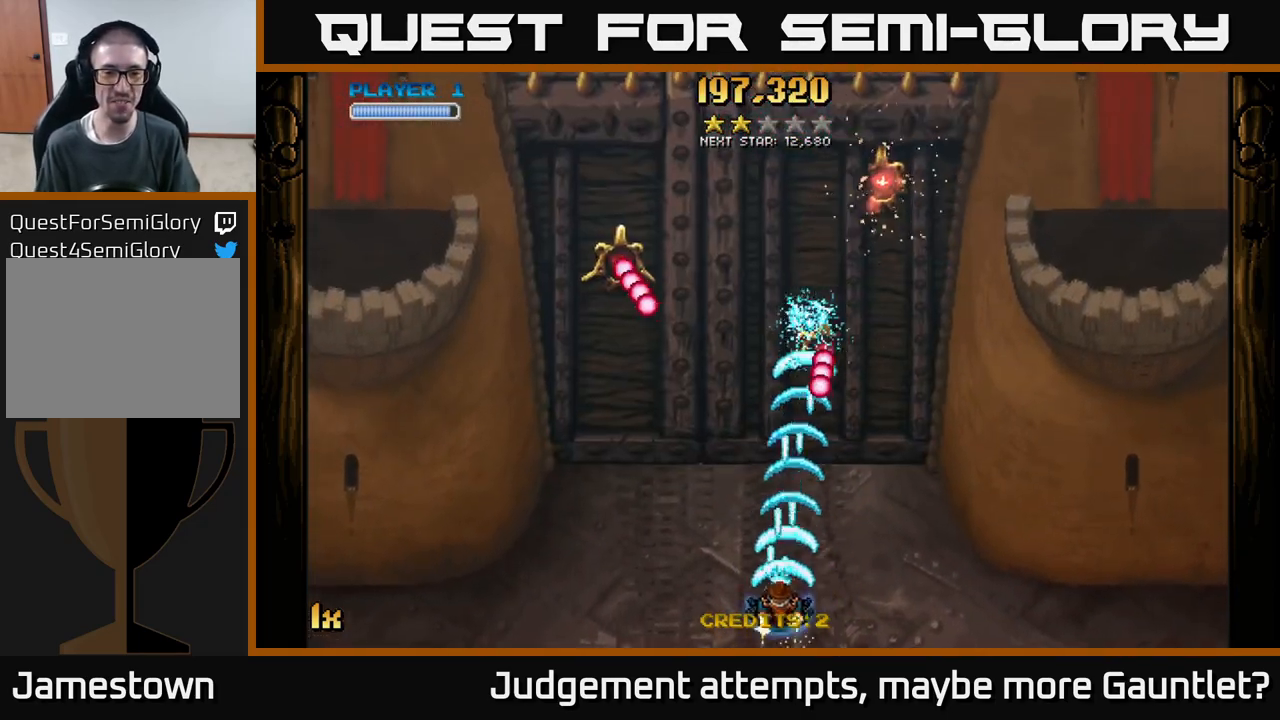
{"buttons": ["A"], "left_stick": "left", "events": [[67, "left_stick", "center"], [283, "left_stick", "down-left"], [500, "left_stick", "left"]]}
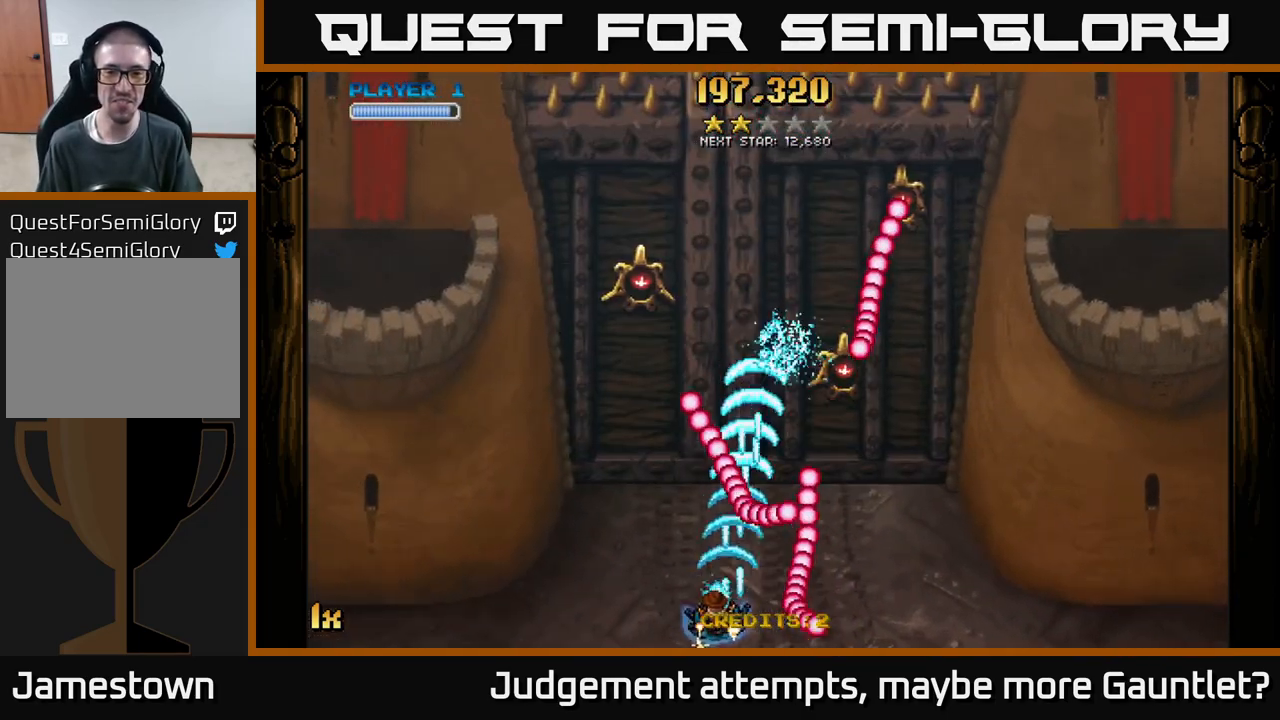
{"buttons": ["A"], "left_stick": "up-left", "events": [[100, "left_stick", "up-left"]]}
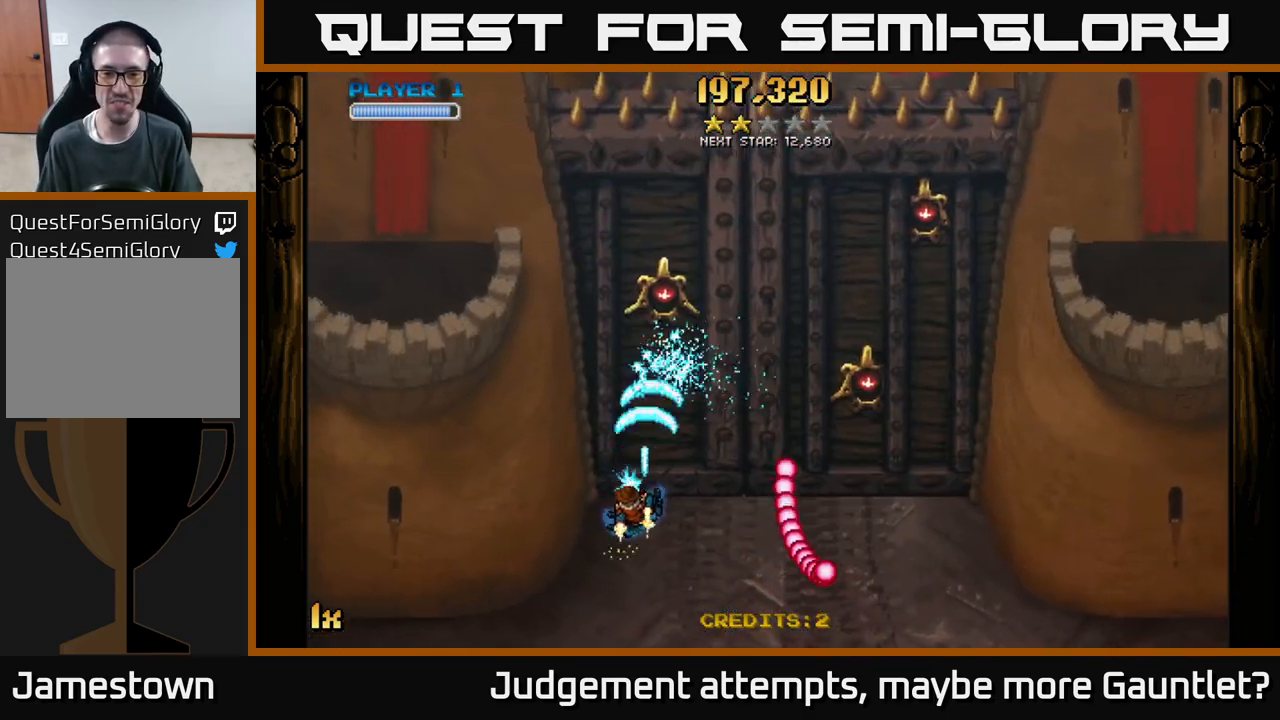
{"buttons": ["A"], "left_stick": "down-right", "events": [[167, "left_stick", "up-right"], [300, "left_stick", "down-right"]]}
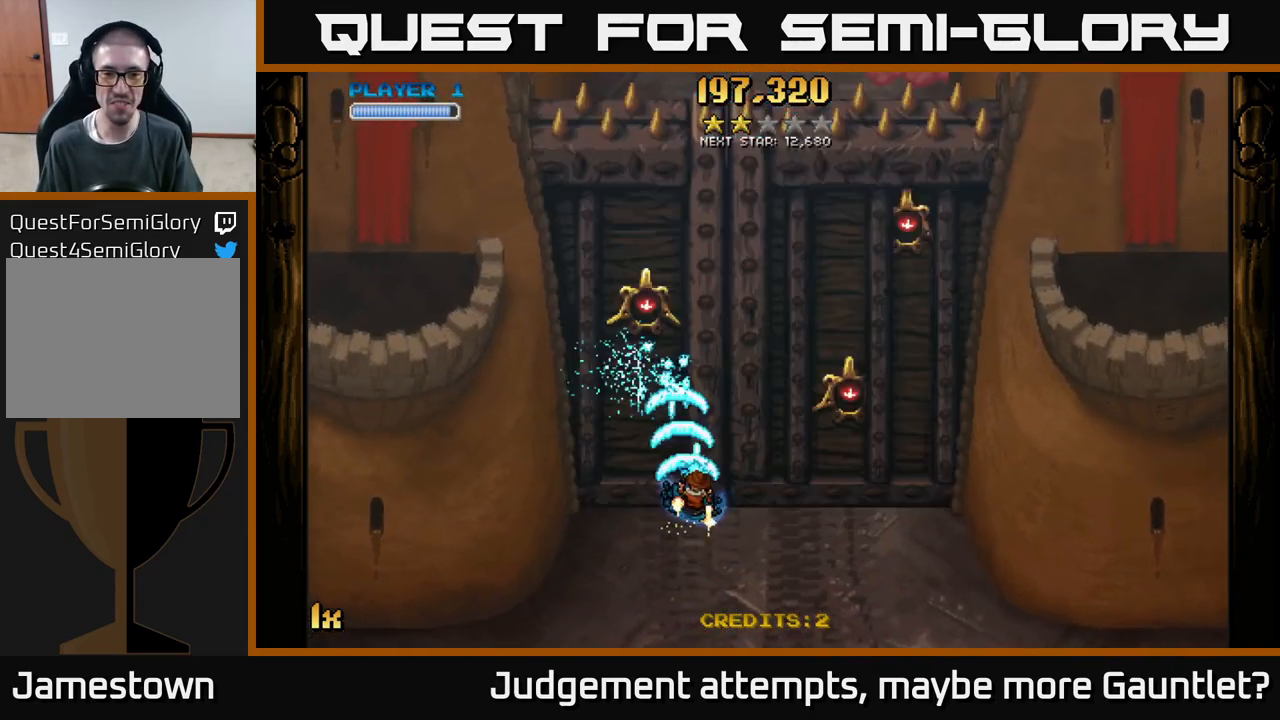
{"buttons": ["A"], "left_stick": "down-right", "events": [[50, "left_stick", "up-right"], [100, "left_stick", "up-left"], [150, "left_stick", "down"], [200, "left_stick", "down-right"]]}
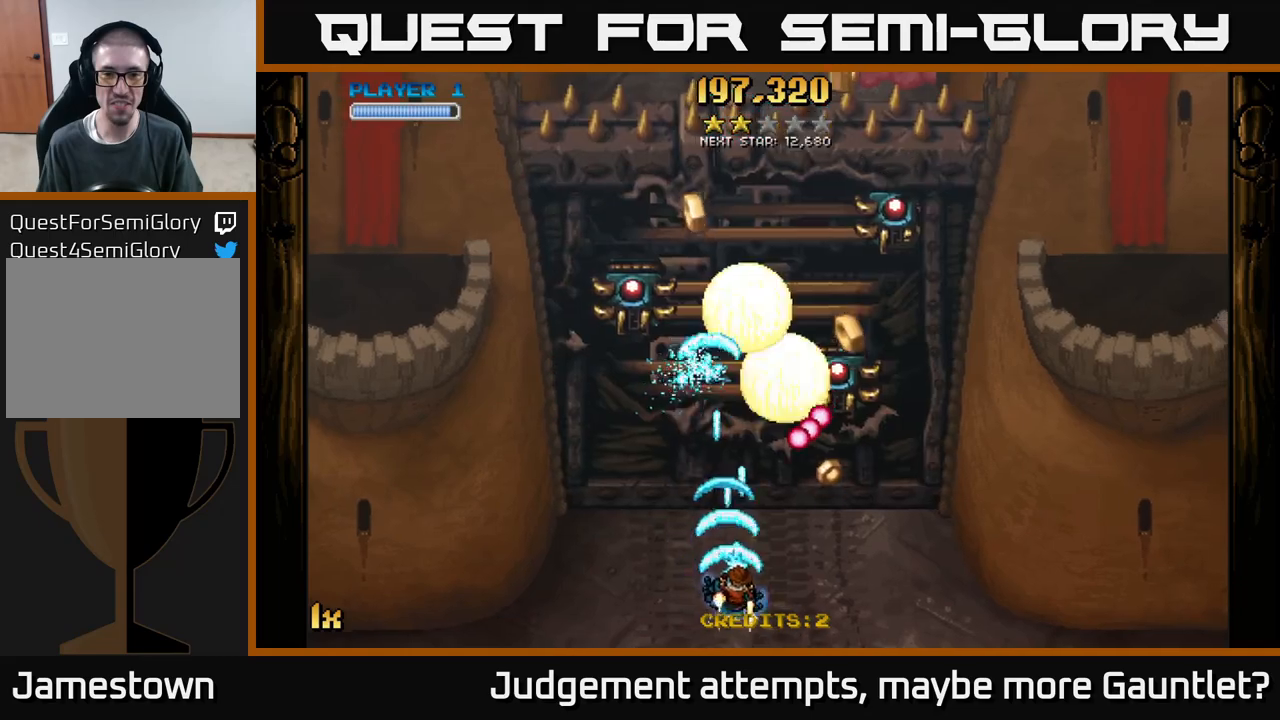
{"buttons": ["A"], "left_stick": "up", "events": [[217, "left_stick", "right"], [467, "left_stick", "up"]]}
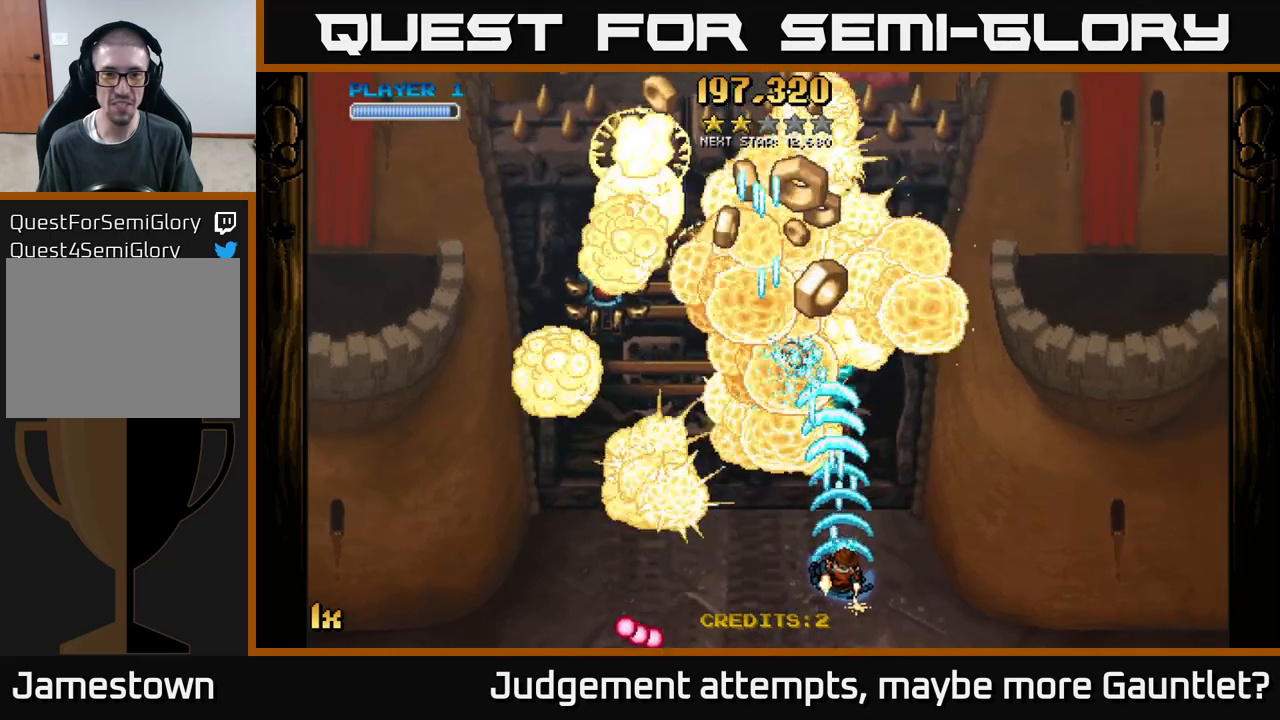
{"buttons": ["A"], "left_stick": "up-left", "events": [[83, "left_stick", "up-left"], [217, "left_stick", "up"], [483, "left_stick", "up-left"]]}
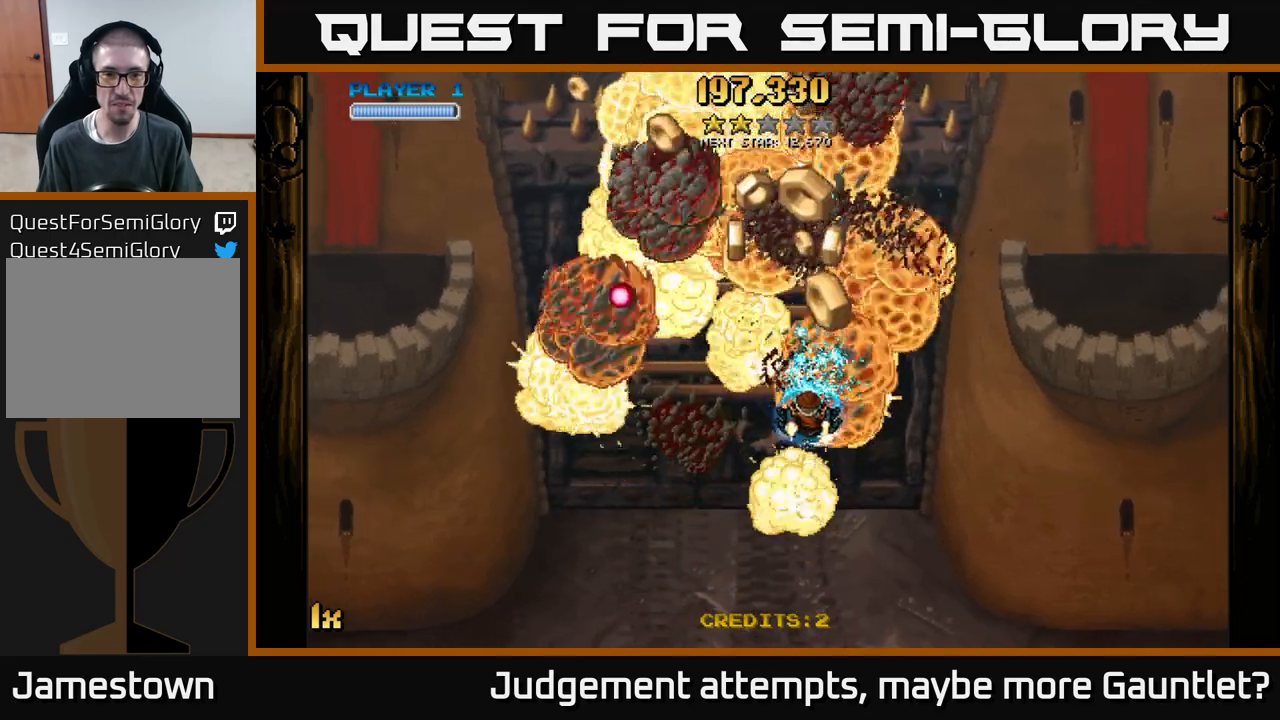
{"buttons": ["A"], "left_stick": "down-left", "events": [[300, "left_stick", "down-left"], [383, "L1", "down"], [383, "R3", "down"], [417, "left_stick", "down-right"], [483, "R3", "up"], [500, "L1", "up"], [500, "left_stick", "down-left"]]}